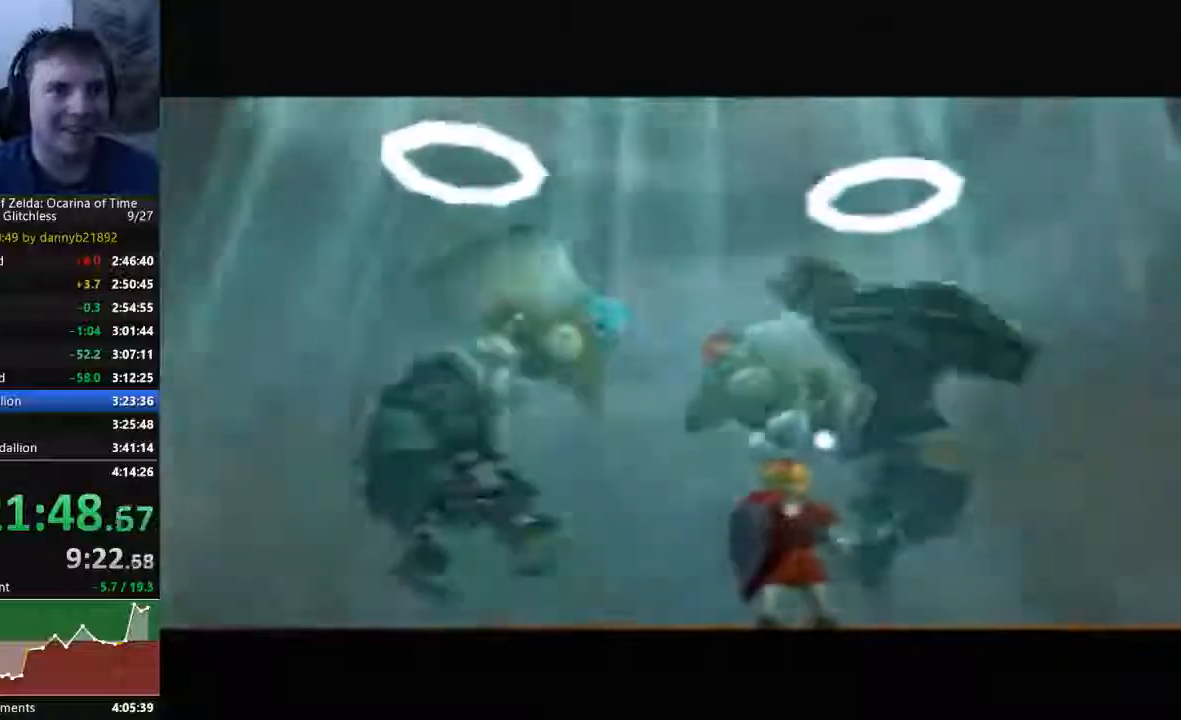
Gameplay with a controller (Nintendo layout); each line is a JSON object with the inputs held at the frame after it (dt_ms = milliseconds from this image to that frame). "events" lists button and stick changes between this image and that frame as [ms after this image, input, new state], when the widget could be followed in between. Not read: L3 R3 START Z.
{"dt_ms": 500, "buttons": ["B"], "left_stick": "center", "events": [[133, "A", "down"], [133, "B", "up"], [233, "A", "up"], [233, "B", "down"], [367, "A", "down"], [367, "B", "up"], [467, "A", "up"], [467, "B", "down"]]}
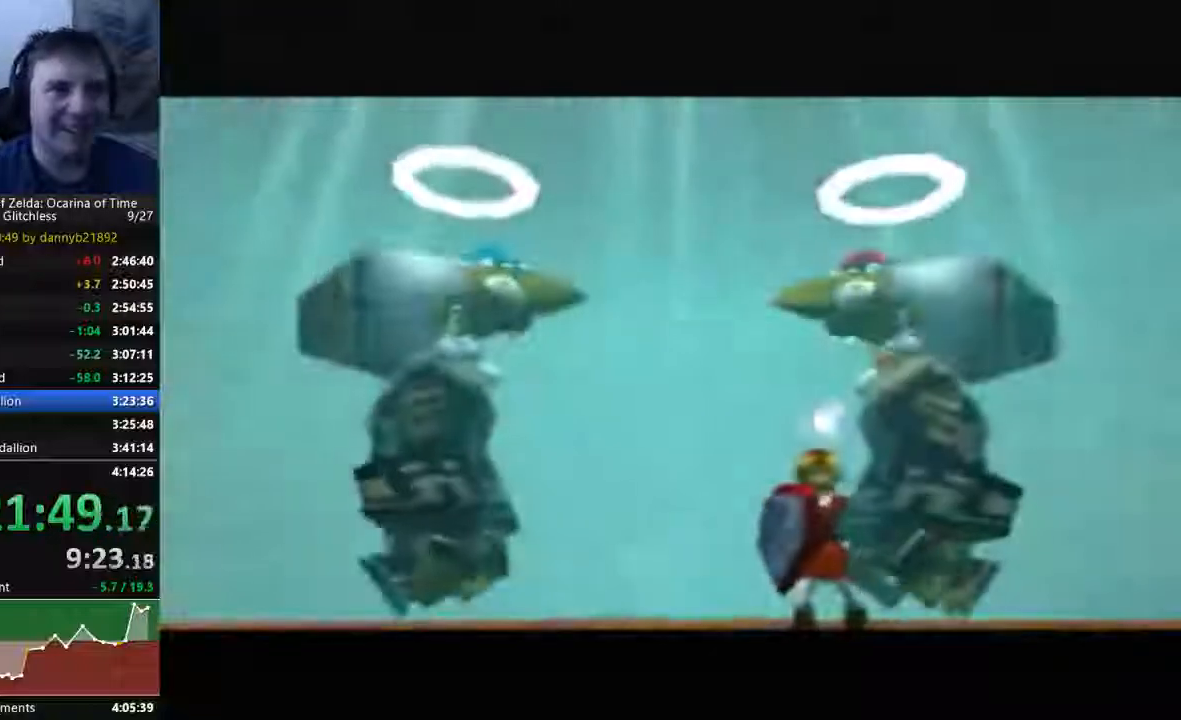
{"dt_ms": 500, "buttons": ["B"], "left_stick": "center", "events": [[67, "A", "down"], [67, "B", "up"], [200, "A", "up"], [200, "B", "down"], [333, "A", "down"], [333, "B", "up"], [433, "A", "up"], [433, "B", "down"]]}
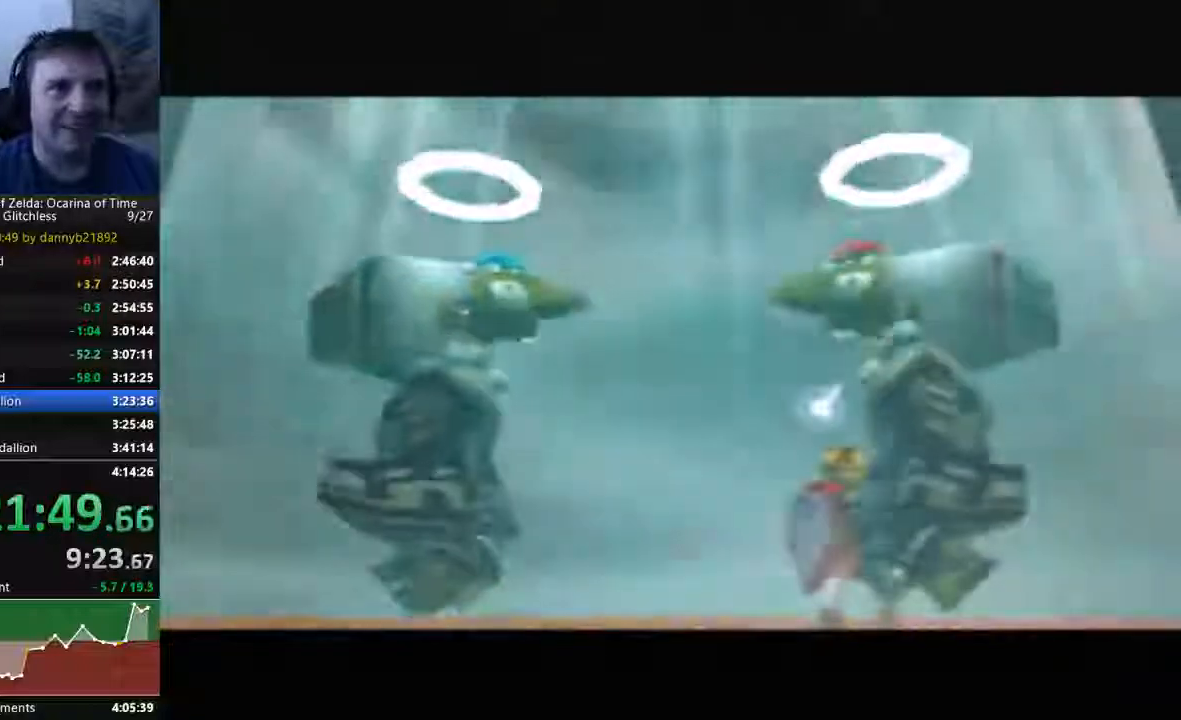
{"dt_ms": 500, "buttons": [], "left_stick": "center", "events": [[67, "A", "down"], [67, "B", "up"], [167, "A", "up"], [167, "B", "down"], [300, "A", "down"], [300, "B", "up"], [400, "A", "up"], [400, "B", "down"], [500, "B", "up"]]}
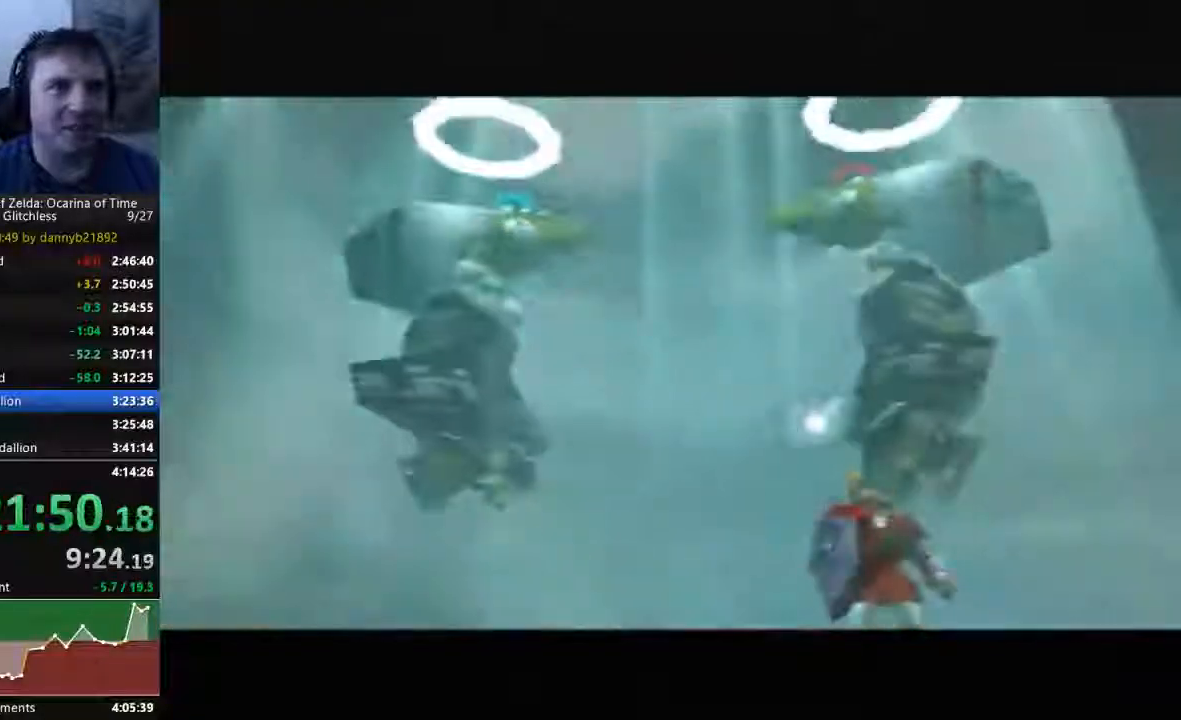
{"dt_ms": 500, "buttons": [], "left_stick": "center", "events": [[67, "A", "down"], [167, "A", "up"], [167, "B", "down"], [300, "A", "down"], [300, "B", "up"], [400, "A", "up"], [400, "B", "down"], [500, "B", "up"]]}
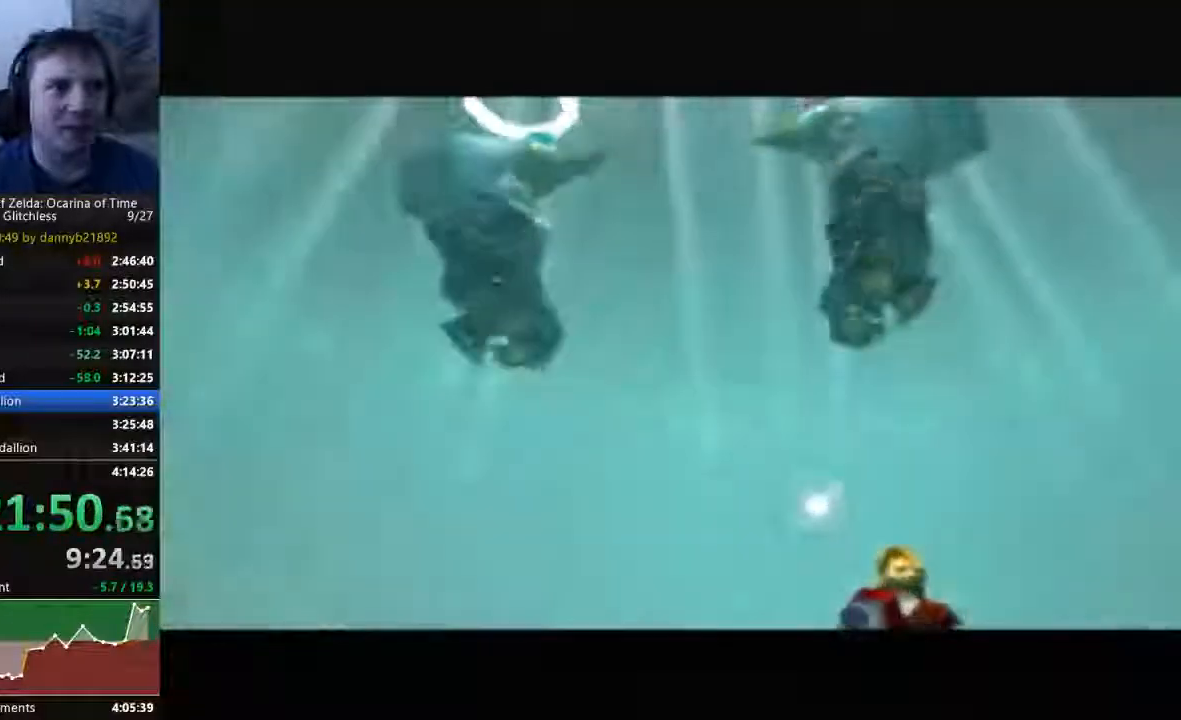
{"dt_ms": 500, "buttons": ["B"], "left_stick": "center", "events": [[67, "A", "down"], [167, "A", "up"], [200, "B", "down"], [300, "B", "up"], [333, "A", "down"], [400, "A", "up"], [400, "B", "down"]]}
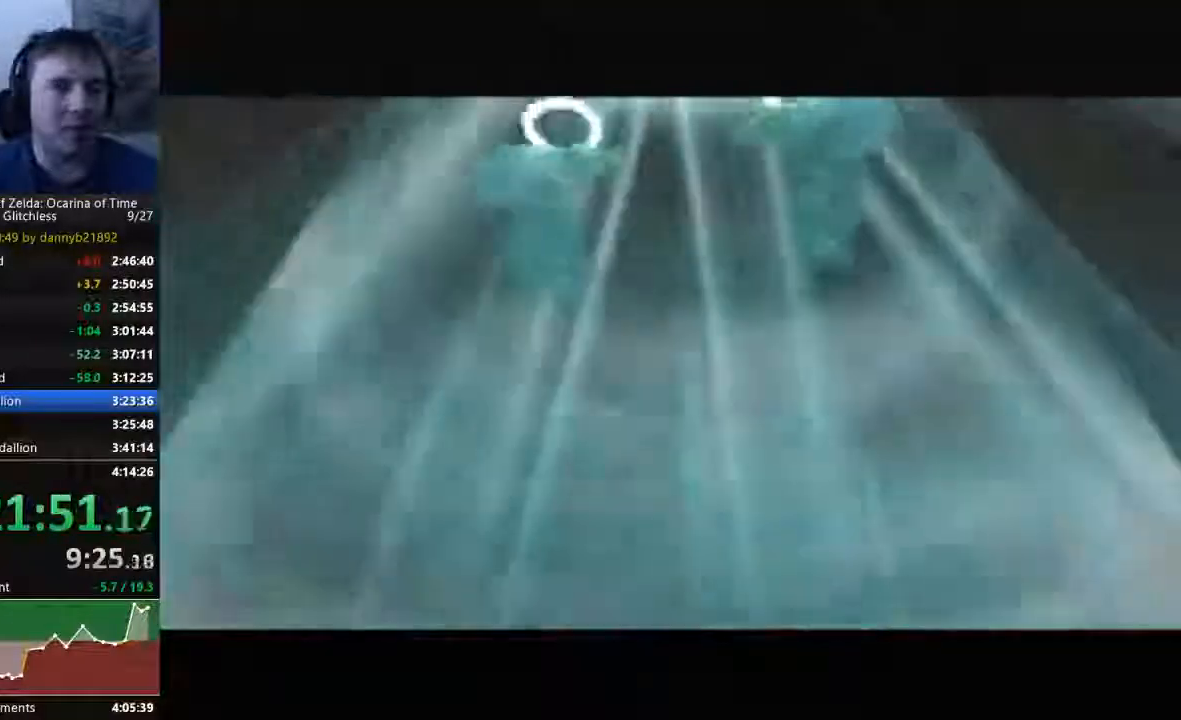
{"dt_ms": 500, "buttons": ["B"], "left_stick": "center", "events": [[33, "A", "down"], [67, "B", "up"], [233, "B", "down"], [333, "A", "up"], [333, "B", "up"], [400, "A", "down"], [500, "A", "up"], [500, "B", "down"]]}
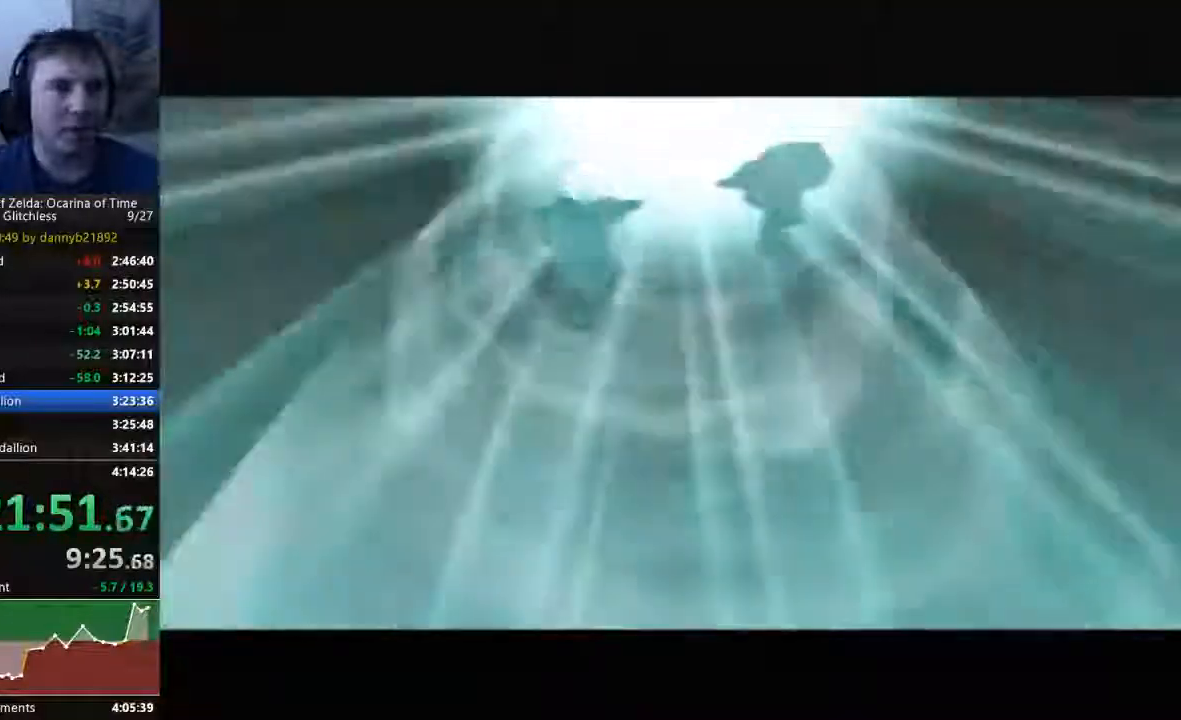
{"dt_ms": 500, "buttons": ["B"], "left_stick": "center", "events": [[100, "B", "up"], [133, "A", "down"], [233, "B", "down"], [267, "A", "up"], [333, "A", "down"], [467, "A", "up"]]}
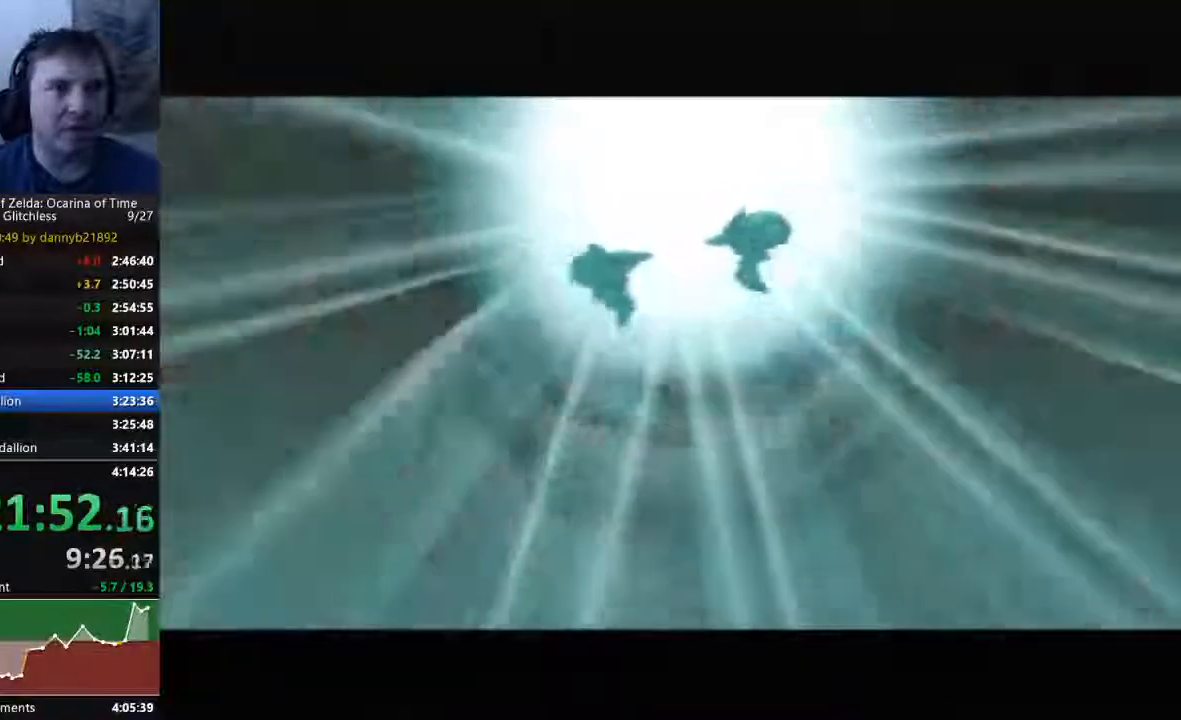
{"dt_ms": 500, "buttons": ["B"], "left_stick": "center", "events": [[33, "A", "down"], [67, "B", "up"], [200, "B", "down"], [233, "A", "up"], [300, "A", "down"], [300, "B", "up"], [467, "A", "up"], [467, "B", "down"]]}
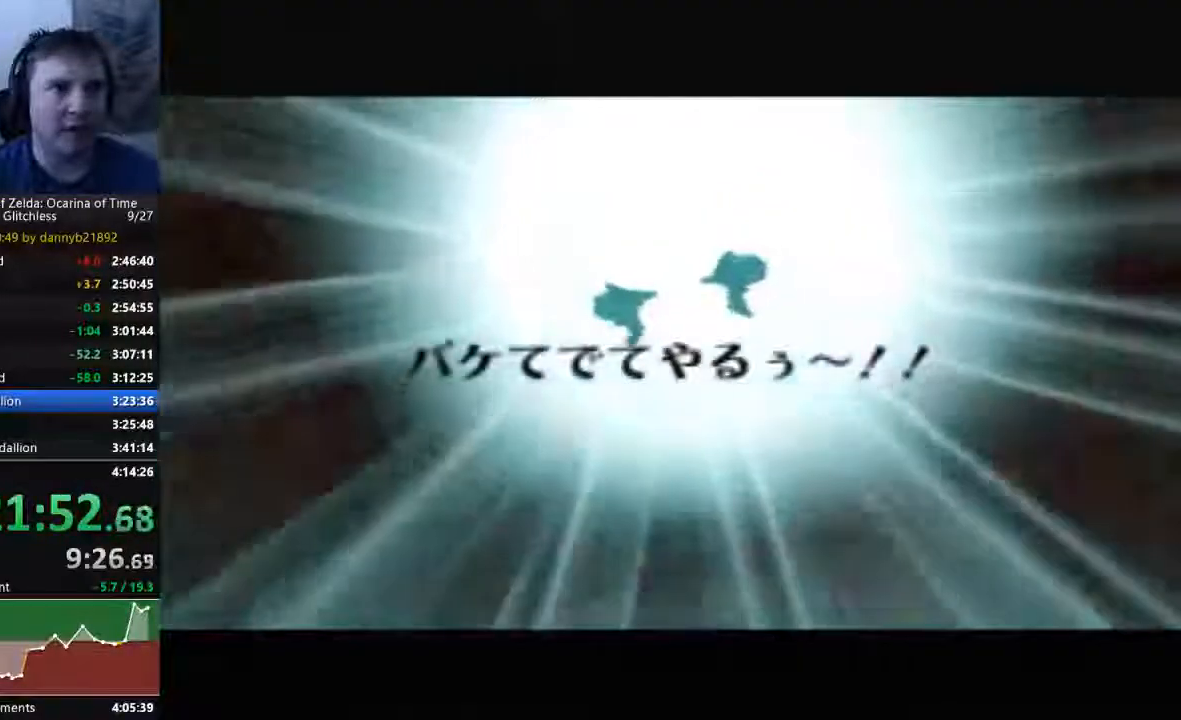
{"dt_ms": 500, "buttons": ["B"], "left_stick": "center", "events": [[67, "A", "down"], [67, "B", "up"], [200, "A", "up"], [200, "B", "down"], [300, "A", "down"], [300, "B", "up"], [400, "A", "up"], [467, "B", "down"]]}
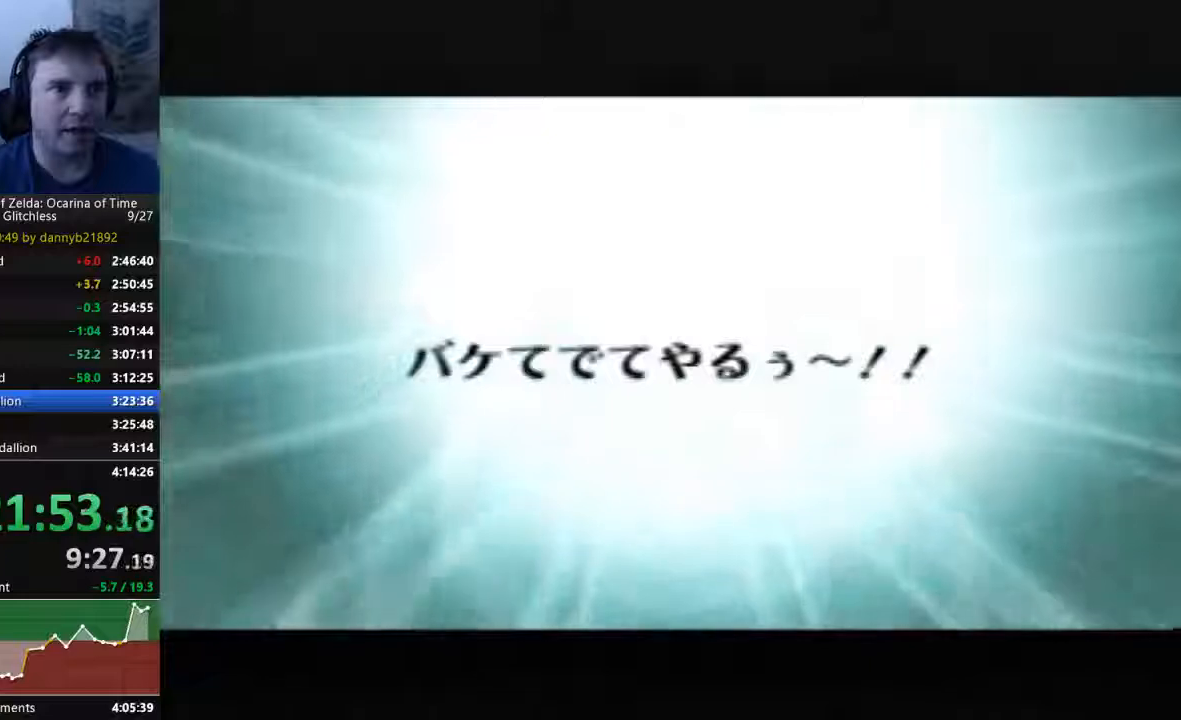
{"dt_ms": 500, "buttons": ["A"], "left_stick": "center", "events": [[33, "A", "down"], [33, "B", "up"], [167, "A", "up"], [167, "B", "down"], [267, "B", "up"], [333, "A", "down"], [433, "A", "up"], [433, "B", "down"], [500, "A", "down"], [500, "B", "up"]]}
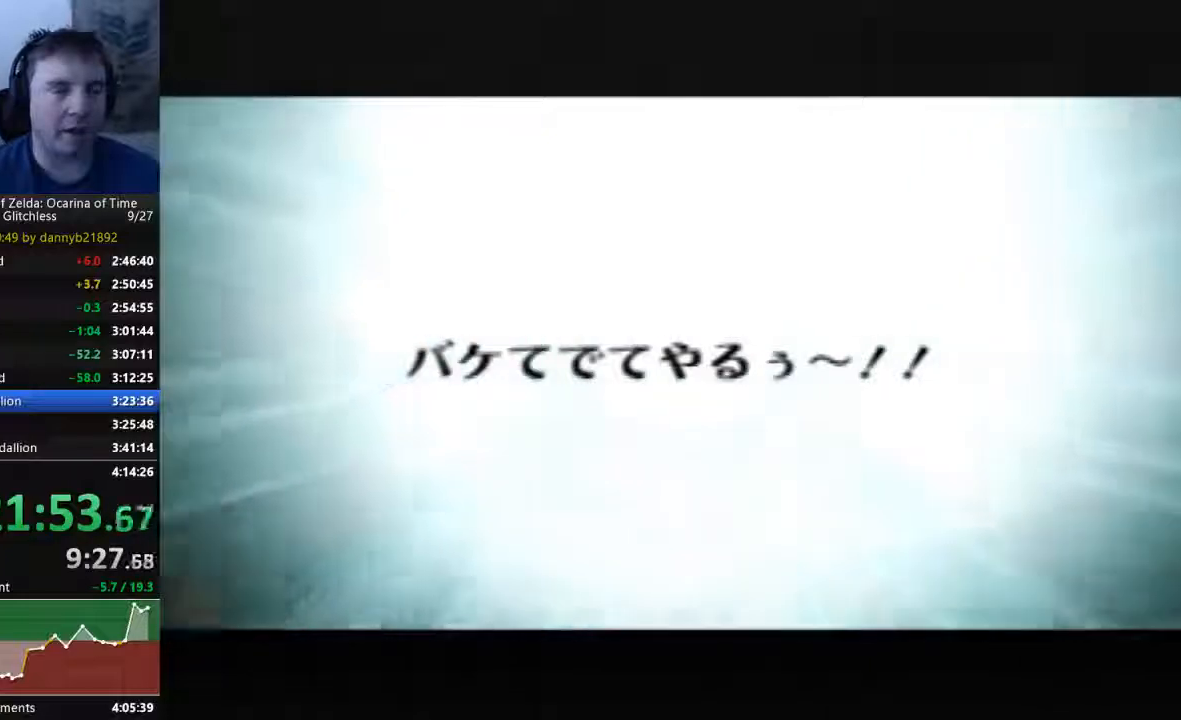
{"dt_ms": 500, "buttons": ["A"], "left_stick": "center", "events": [[133, "B", "down"], [167, "A", "up"], [233, "B", "up"], [267, "A", "down"], [367, "B", "down"], [400, "A", "up"], [433, "B", "up"], [467, "A", "down"]]}
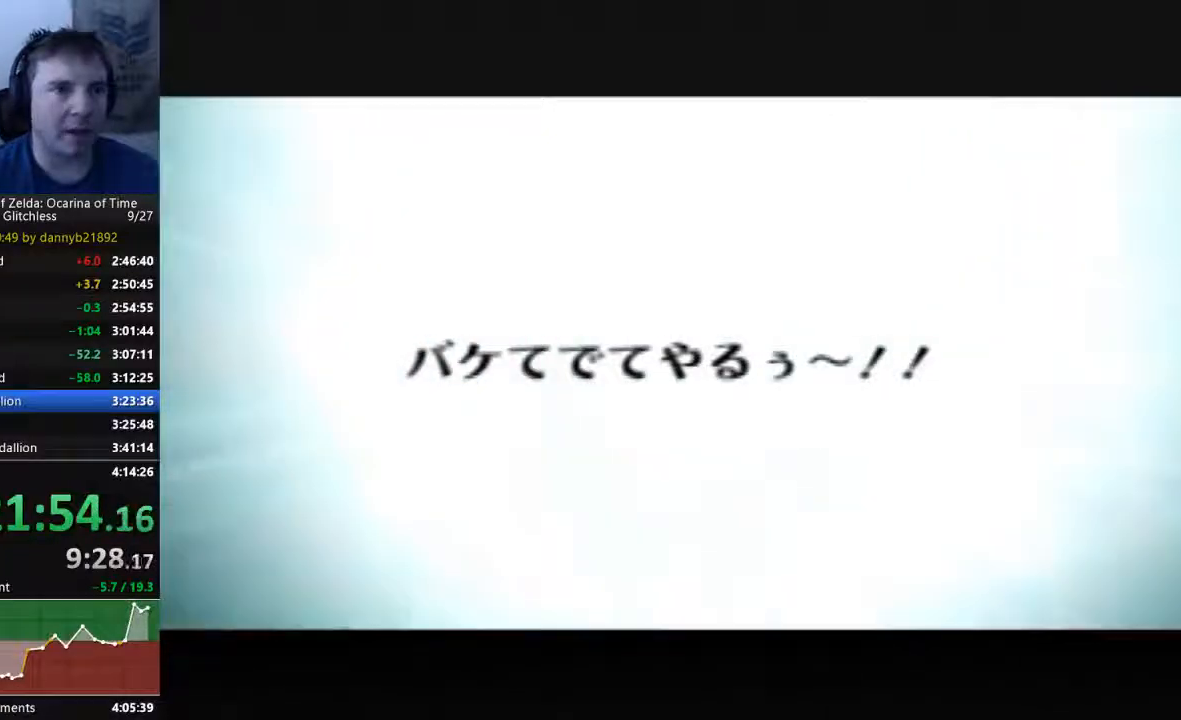
{"dt_ms": 500, "buttons": ["B"], "left_stick": "center", "events": [[67, "A", "up"], [67, "B", "down"], [200, "A", "down"], [200, "B", "up"], [300, "A", "up"], [300, "B", "down"], [367, "B", "up"], [400, "A", "down"], [467, "A", "up"], [467, "B", "down"]]}
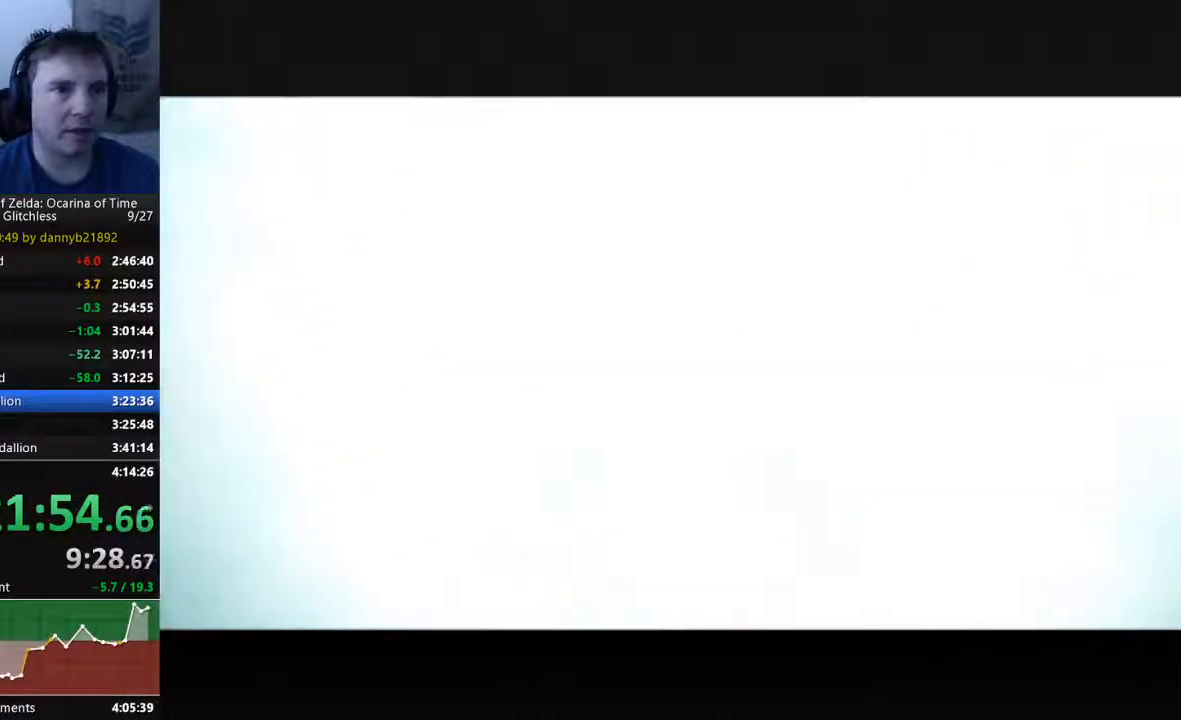
{"dt_ms": 500, "buttons": [], "left_stick": "center", "events": [[33, "B", "up"], [100, "A", "down"], [167, "B", "down"], [200, "A", "up"], [267, "A", "down"], [267, "B", "up"], [467, "A", "up"]]}
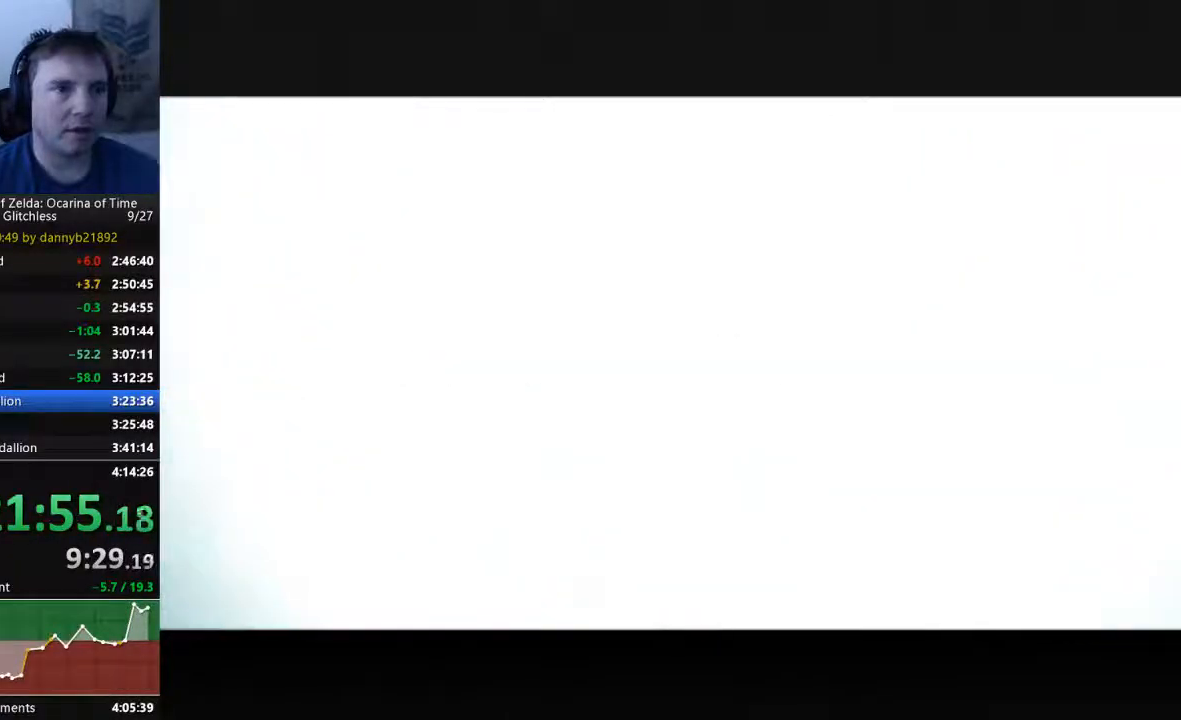
{"dt_ms": 500, "buttons": [], "left_stick": "center", "events": []}
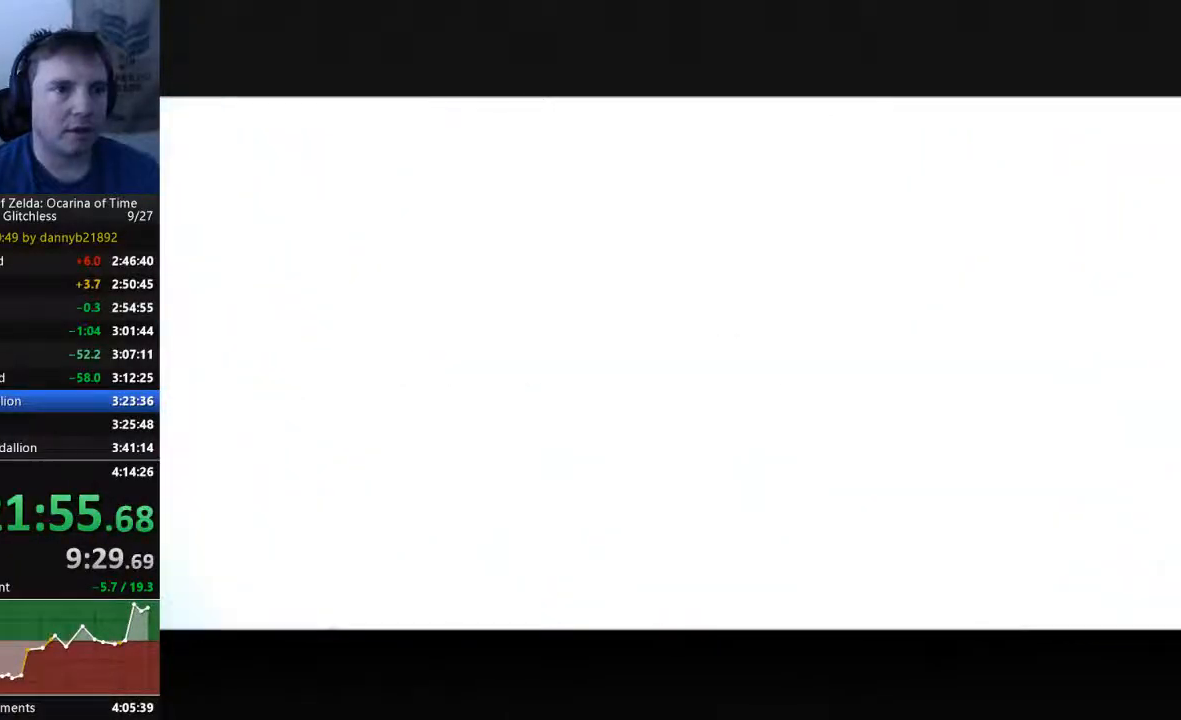
{"dt_ms": 500, "buttons": [], "left_stick": "center", "events": []}
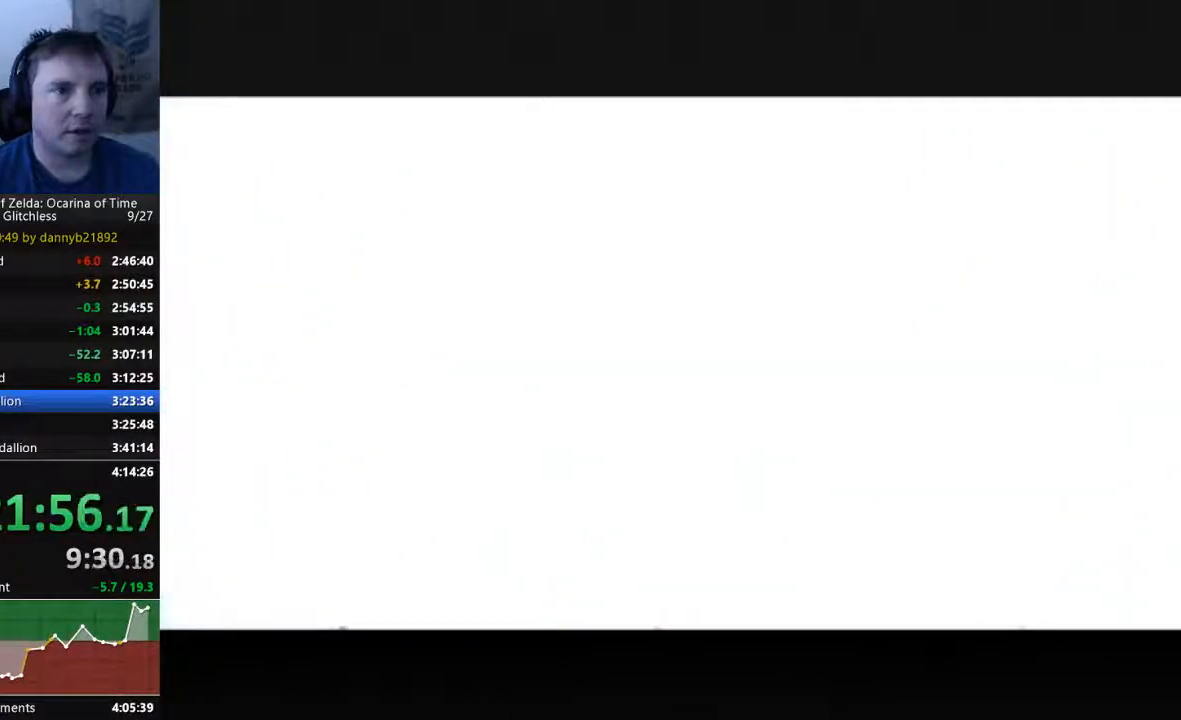
{"dt_ms": 500, "buttons": [], "left_stick": "left", "events": [[133, "left_stick", "left"]]}
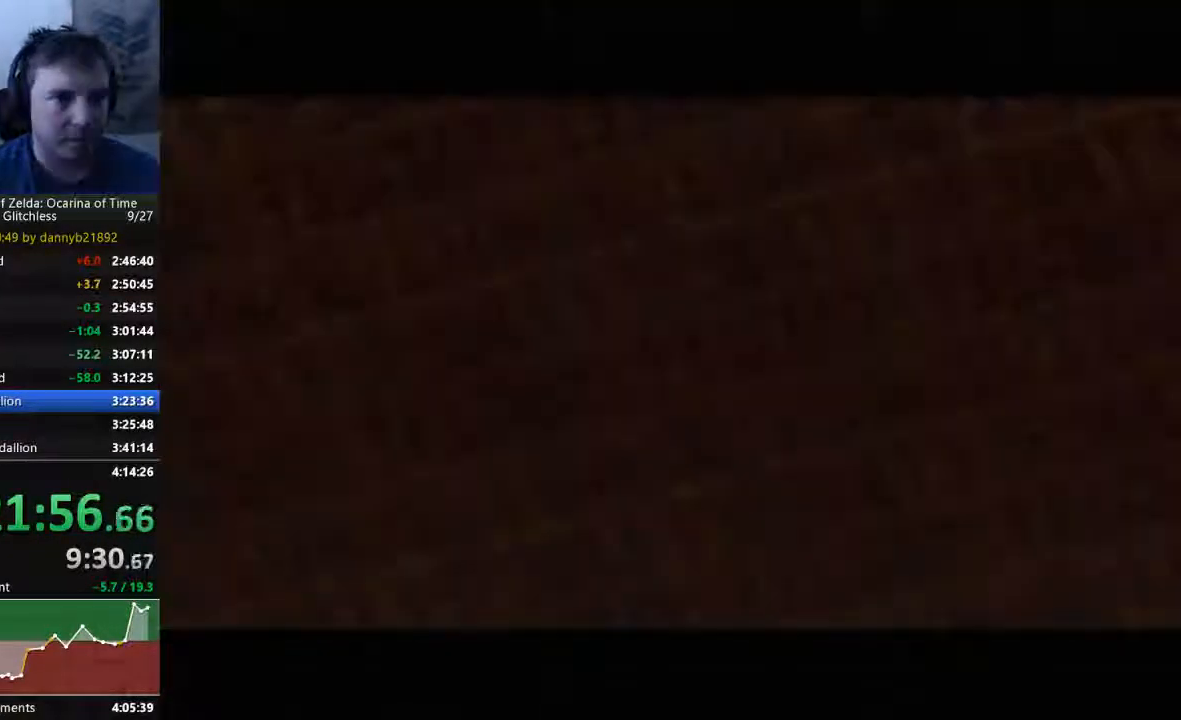
{"dt_ms": 1000, "buttons": [], "left_stick": "center"}
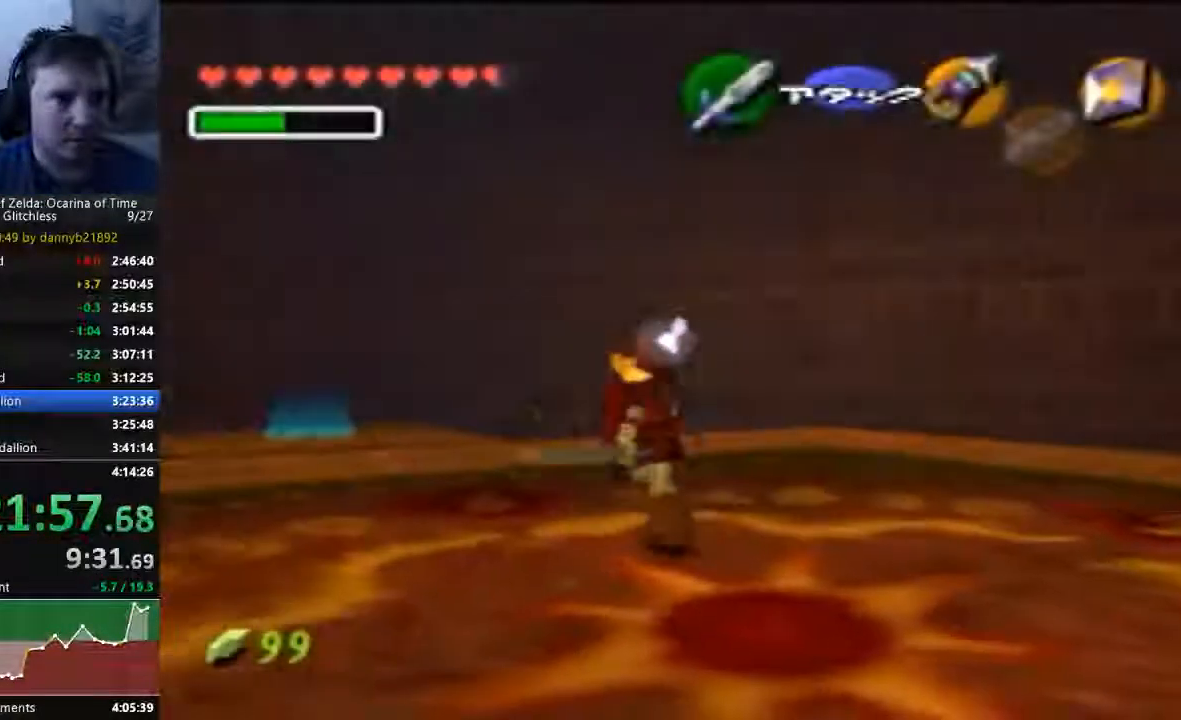
{"dt_ms": 500, "buttons": [], "left_stick": "up-left", "events": [[100, "left_stick", "up-left"]]}
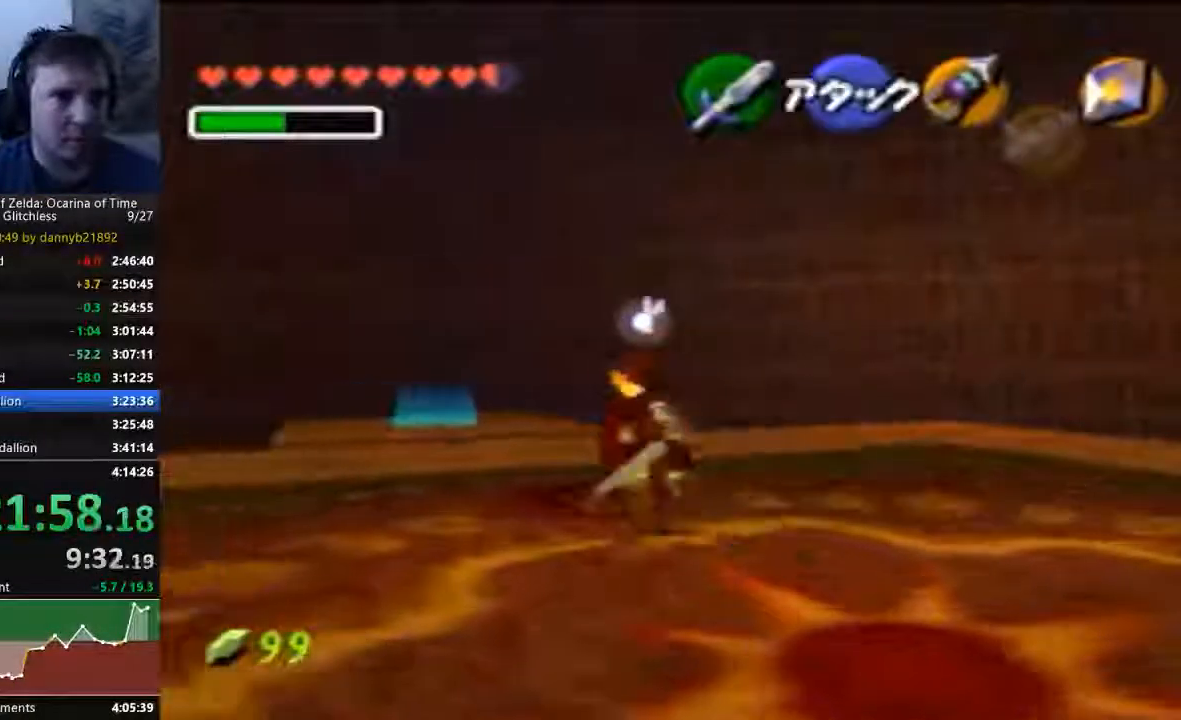
{"dt_ms": 500, "buttons": [], "left_stick": "up-left"}
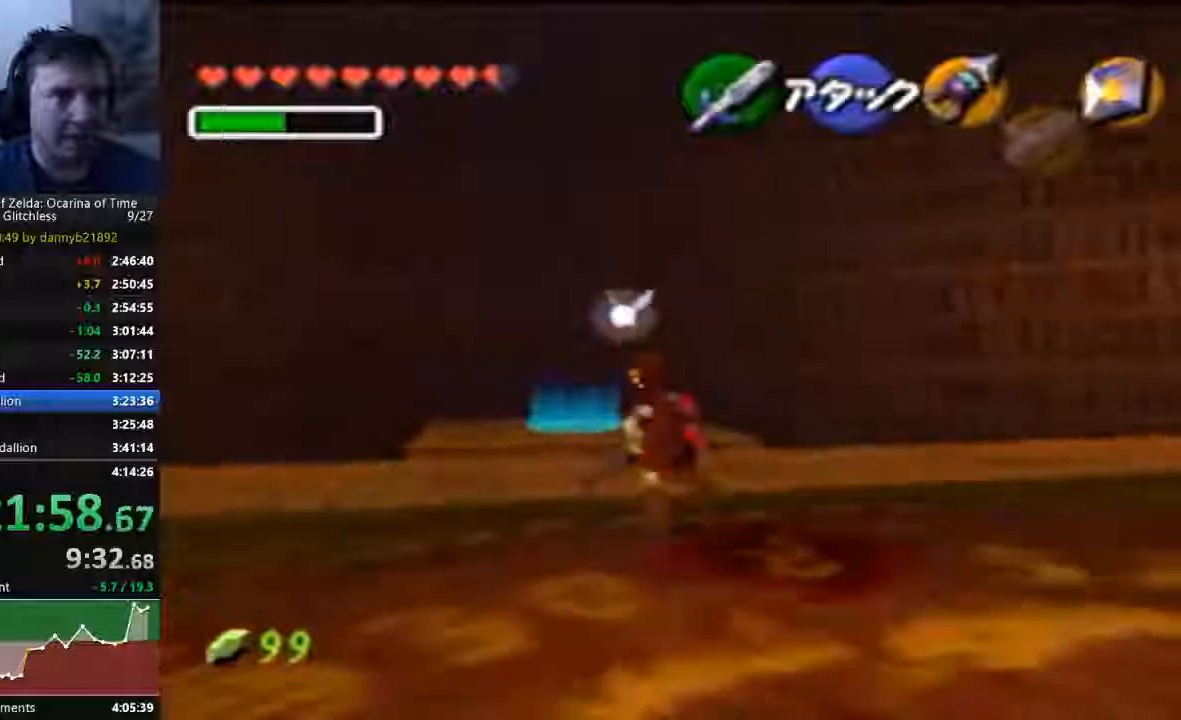
{"dt_ms": 500, "buttons": ["A"], "left_stick": "up"}